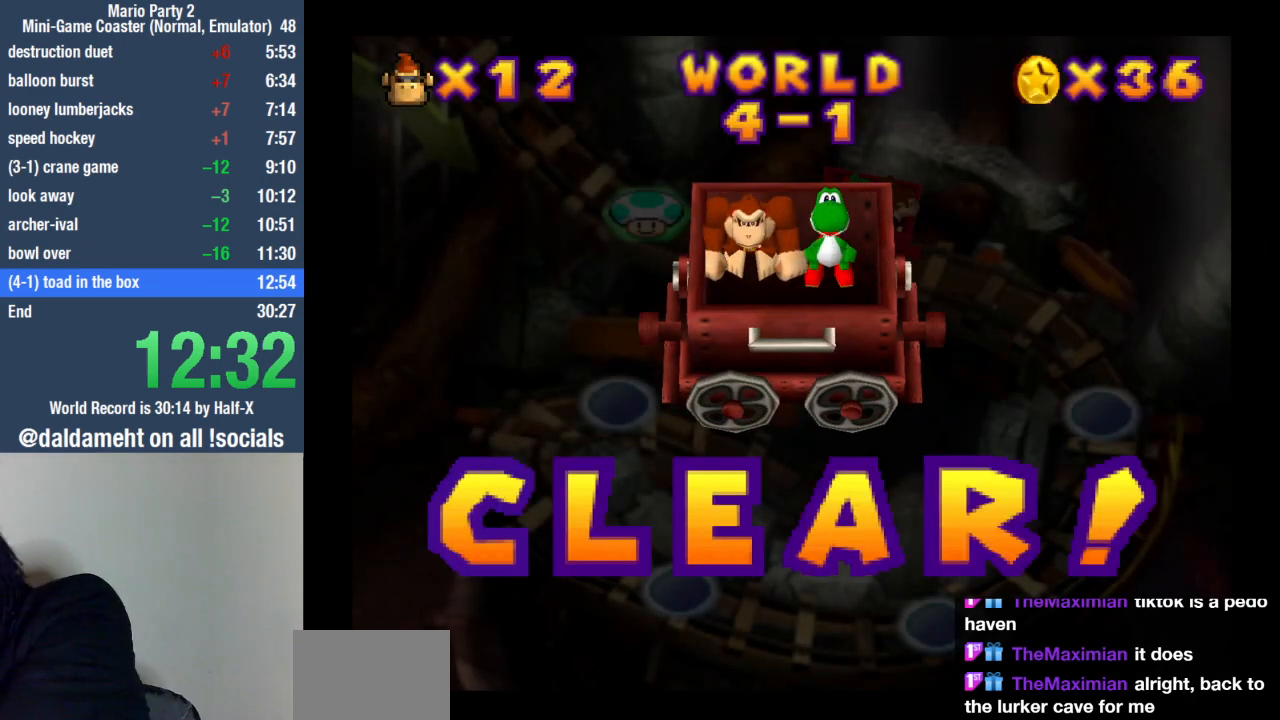
Gameplay with a controller (PlayStation layout); each line is a JSON object with the inputs held at the frame after it. "events" lists button and stick changes between this image and that frame as [ms after this image, input, new state], when the widget could be followed in between. Not read: R3.
{"buttons": [], "left_stick": "center", "right_stick": "center", "events": []}
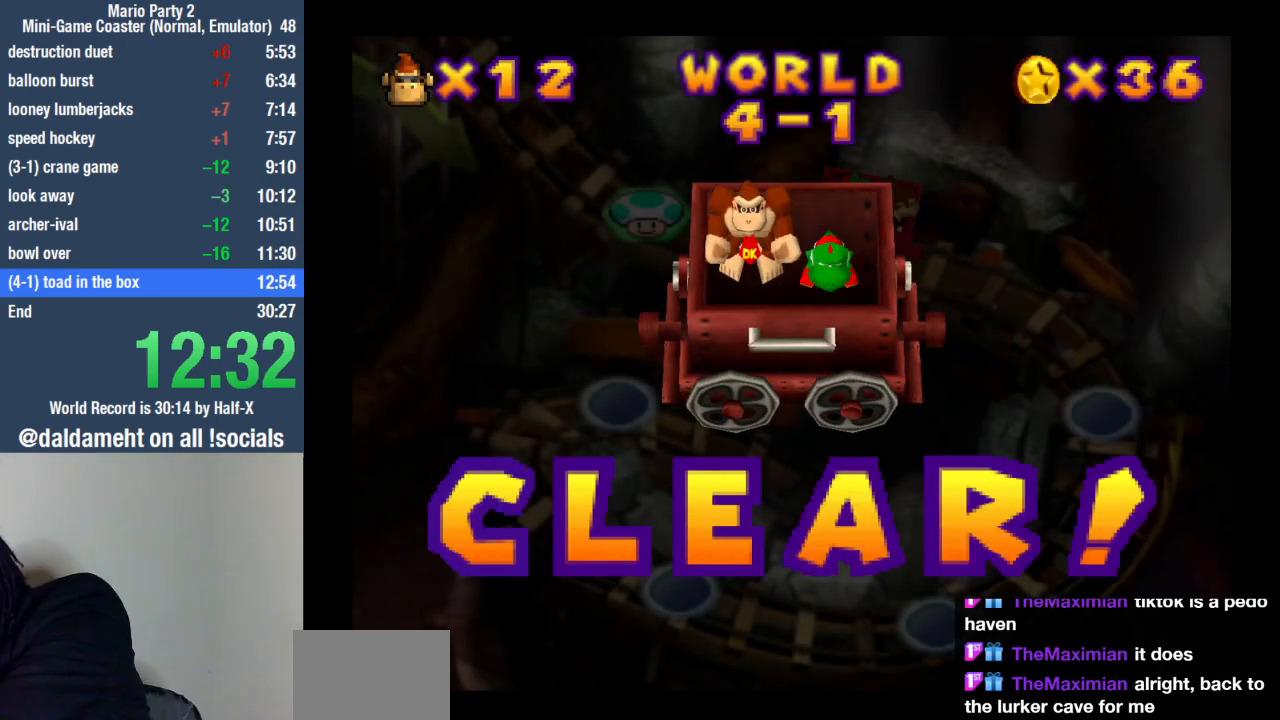
{"buttons": [], "left_stick": "center", "right_stick": "center", "events": []}
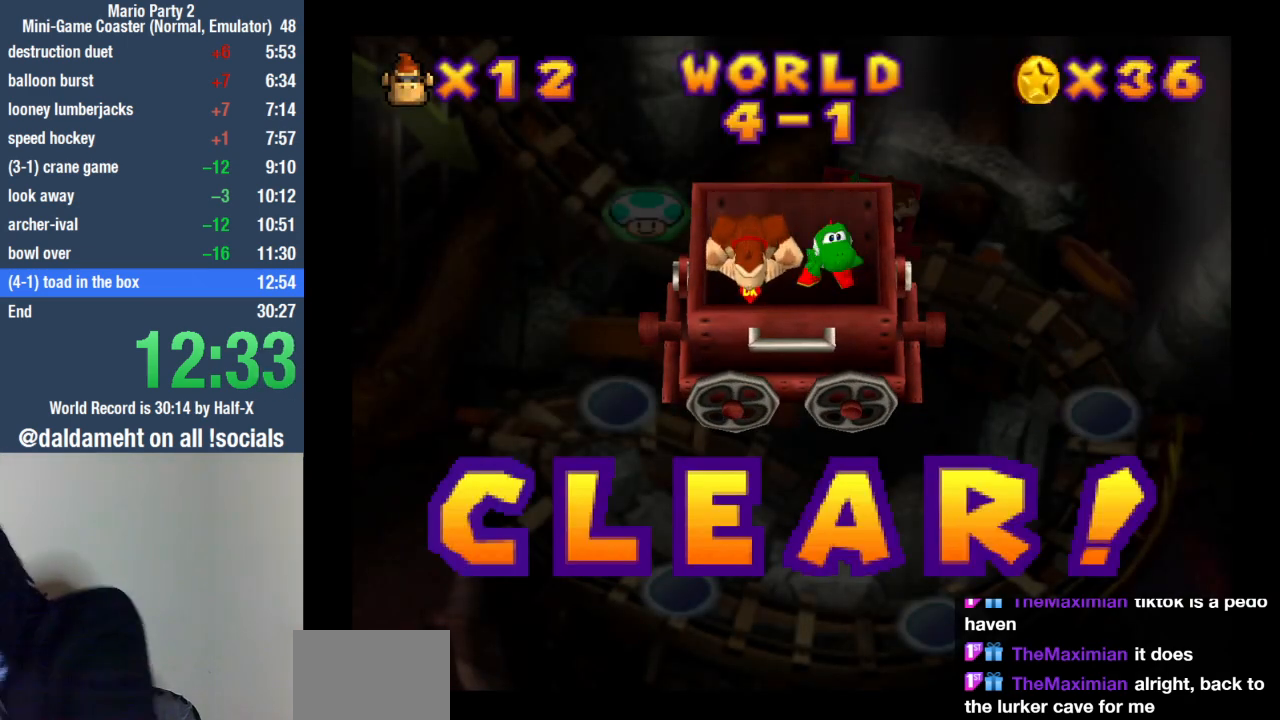
{"buttons": [], "left_stick": "center", "right_stick": "center", "events": []}
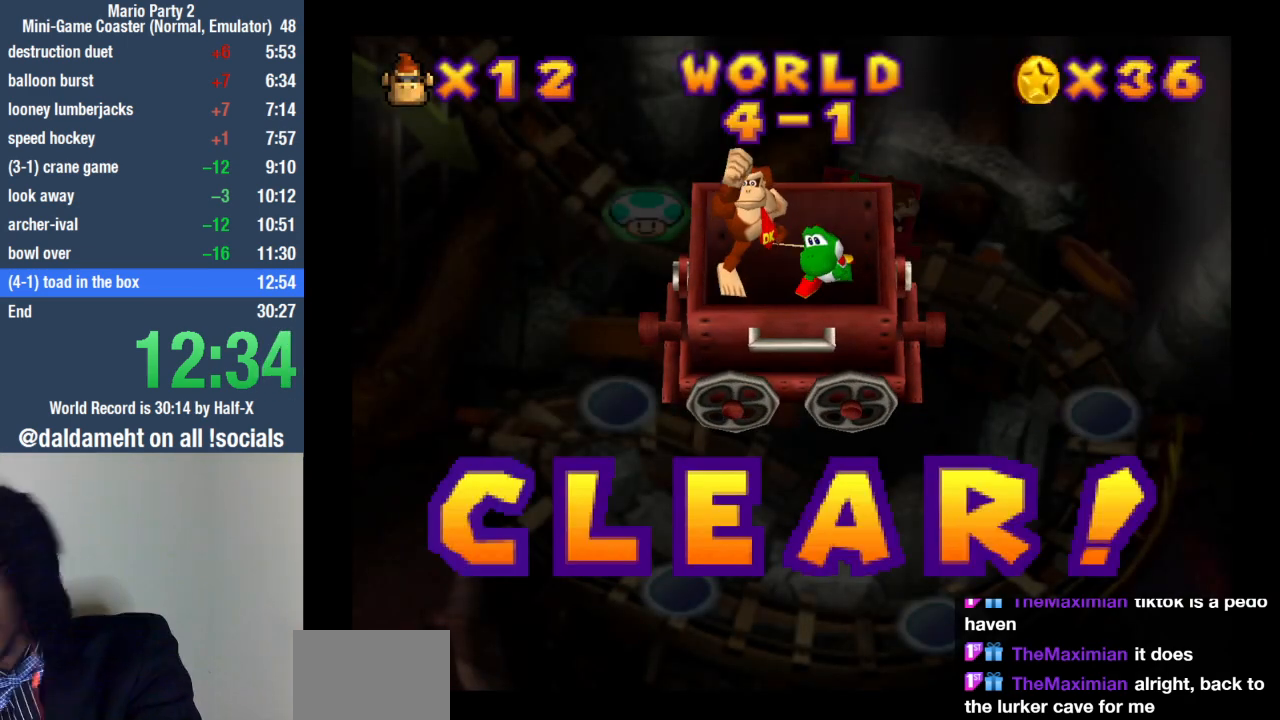
{"buttons": [], "left_stick": "center", "right_stick": "center", "events": []}
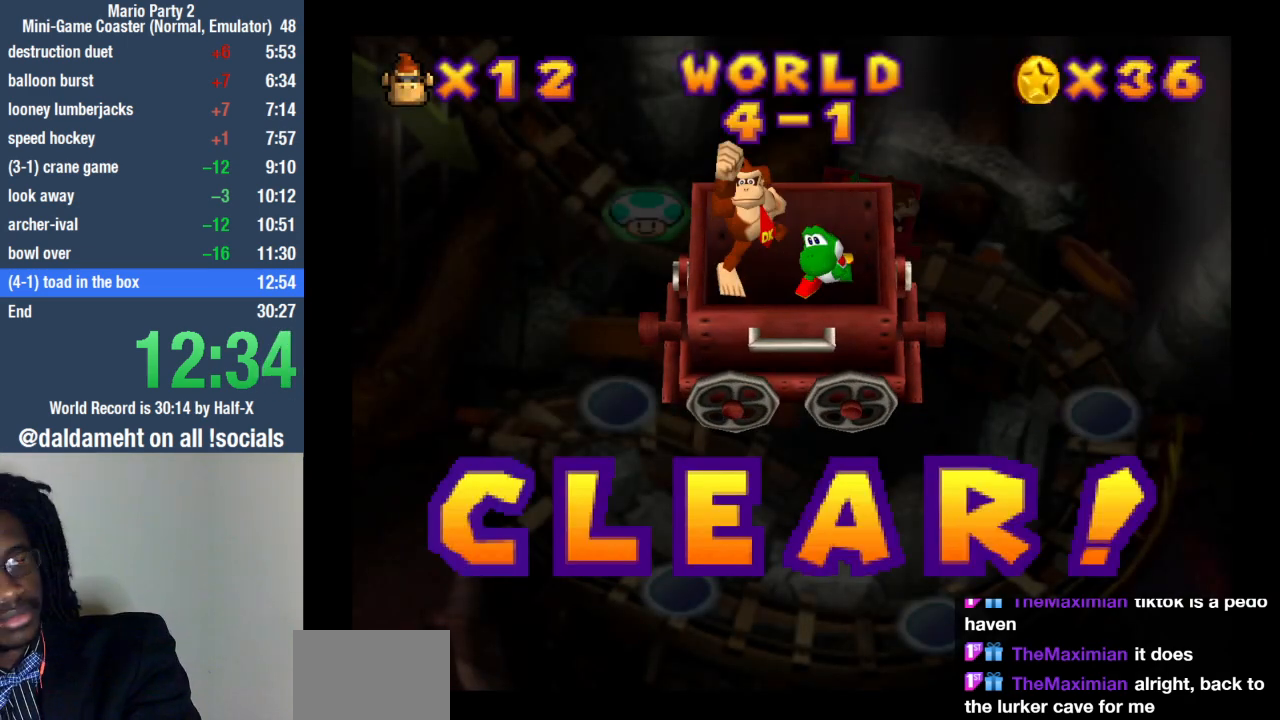
{"buttons": [], "left_stick": "center", "right_stick": "center", "events": []}
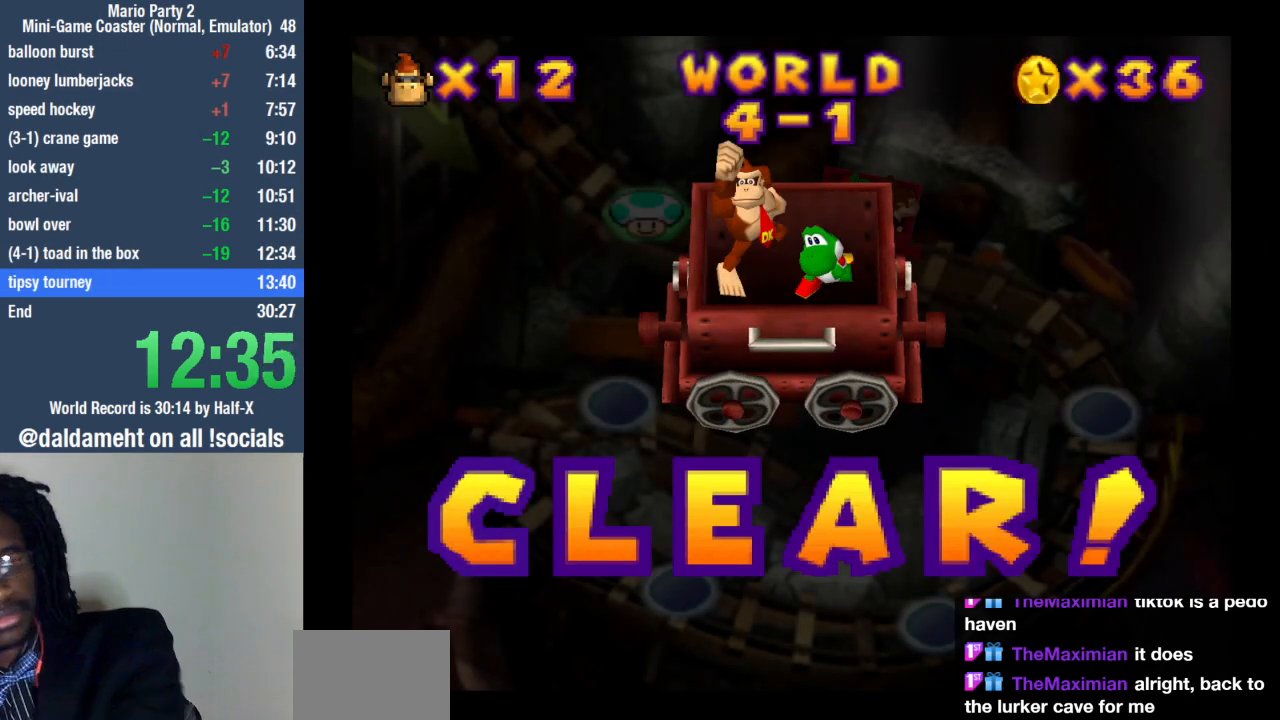
{"buttons": [], "left_stick": "center", "right_stick": "center", "events": [[200, "SQUARE", "down"], [267, "SQUARE", "up"], [367, "SQUARE", "down"], [433, "SQUARE", "up"]]}
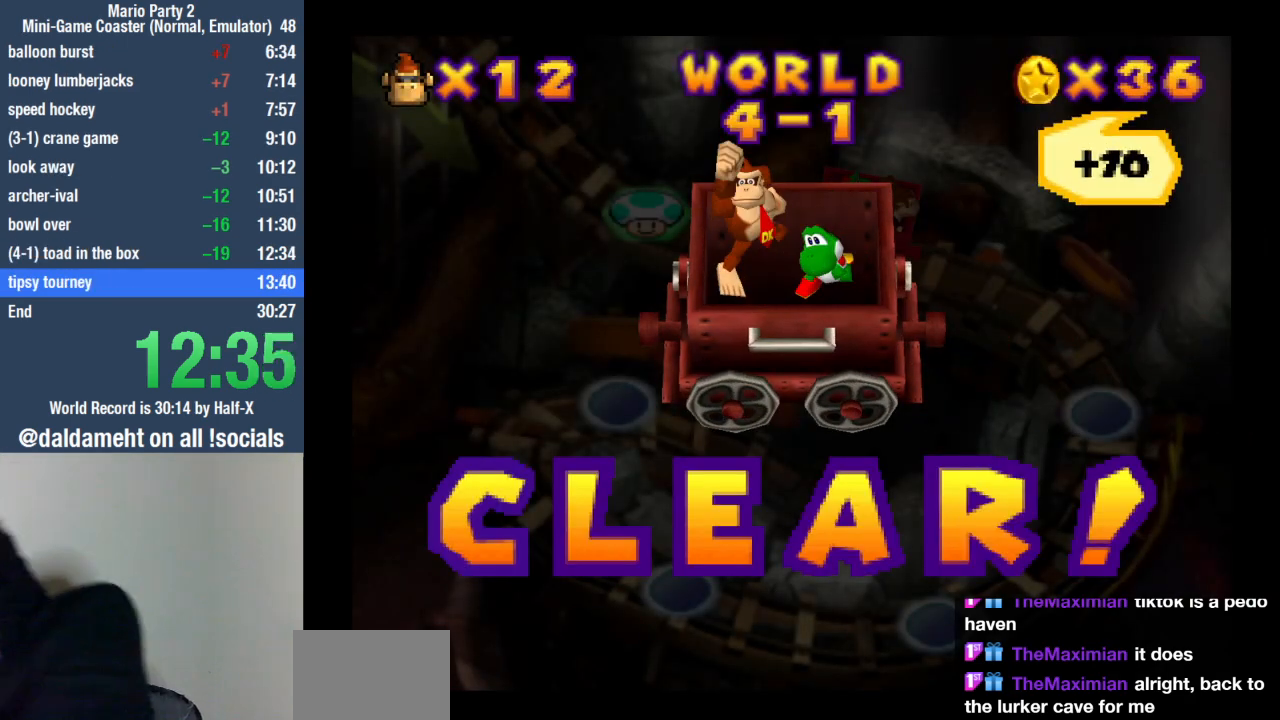
{"buttons": [], "left_stick": "center", "right_stick": "center", "events": []}
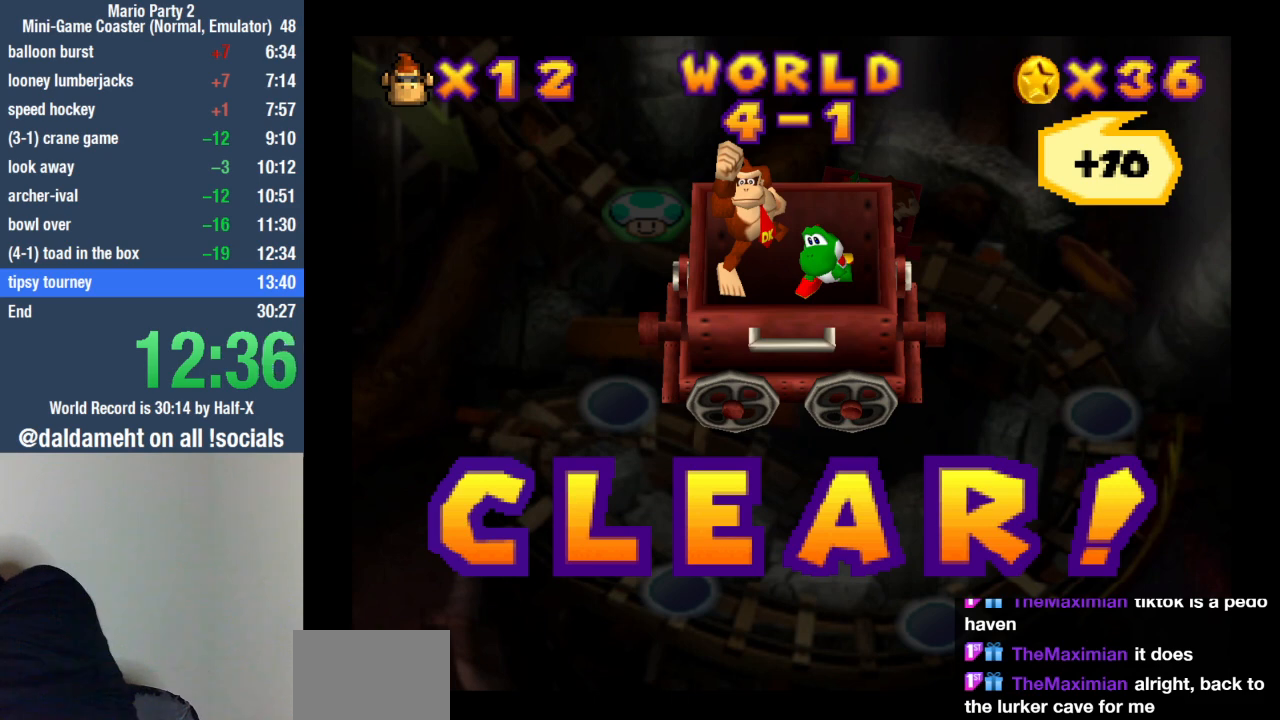
{"buttons": [], "left_stick": "center", "right_stick": "center", "events": []}
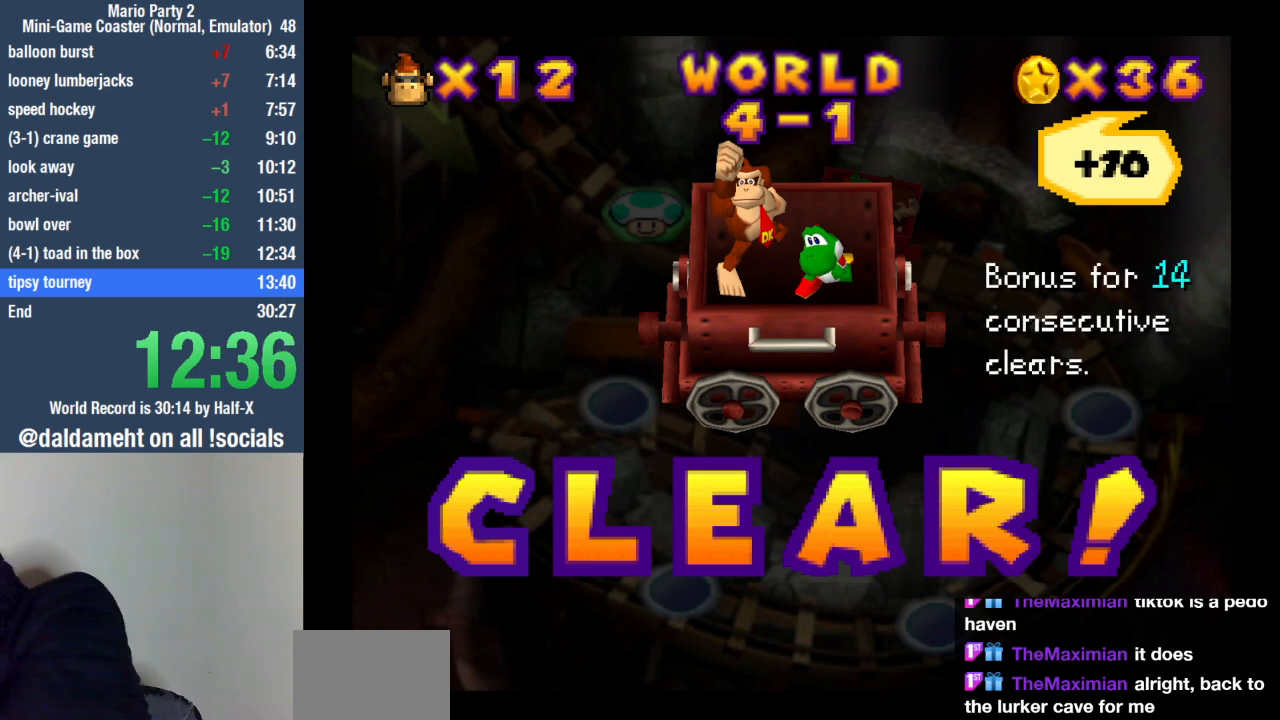
{"buttons": [], "left_stick": "center", "right_stick": "center", "events": []}
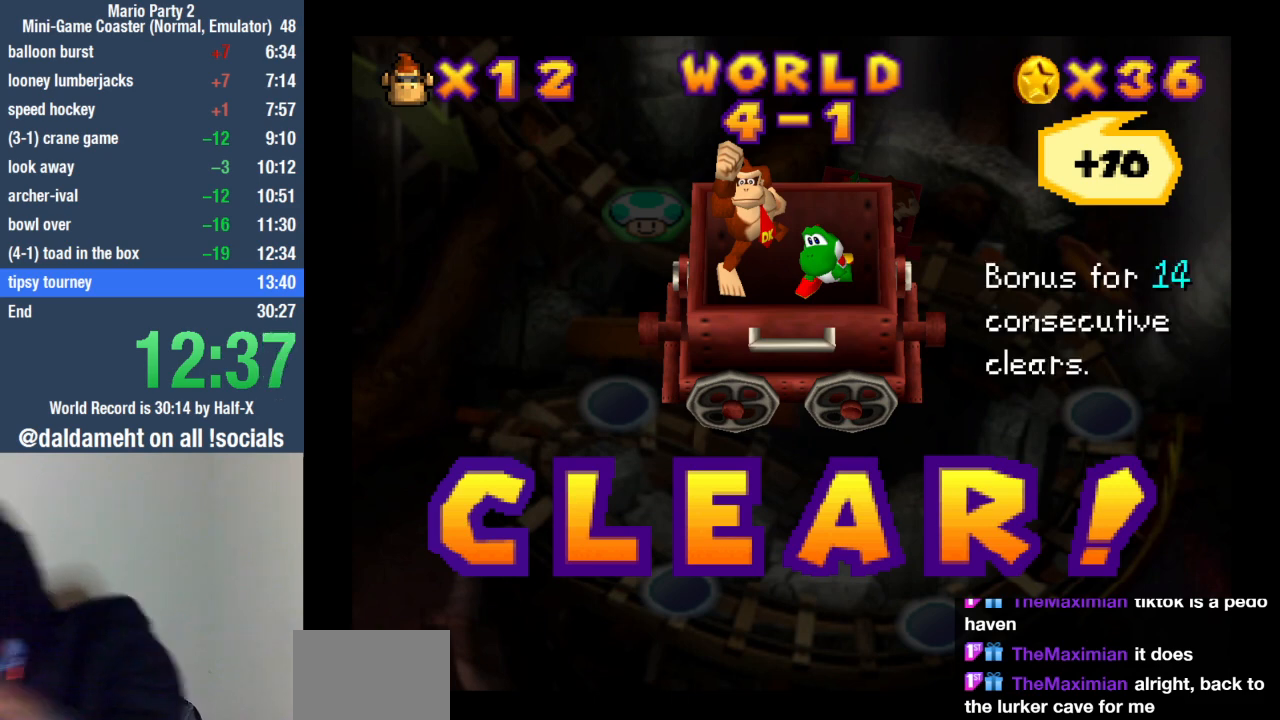
{"buttons": [], "left_stick": "center", "right_stick": "center", "events": []}
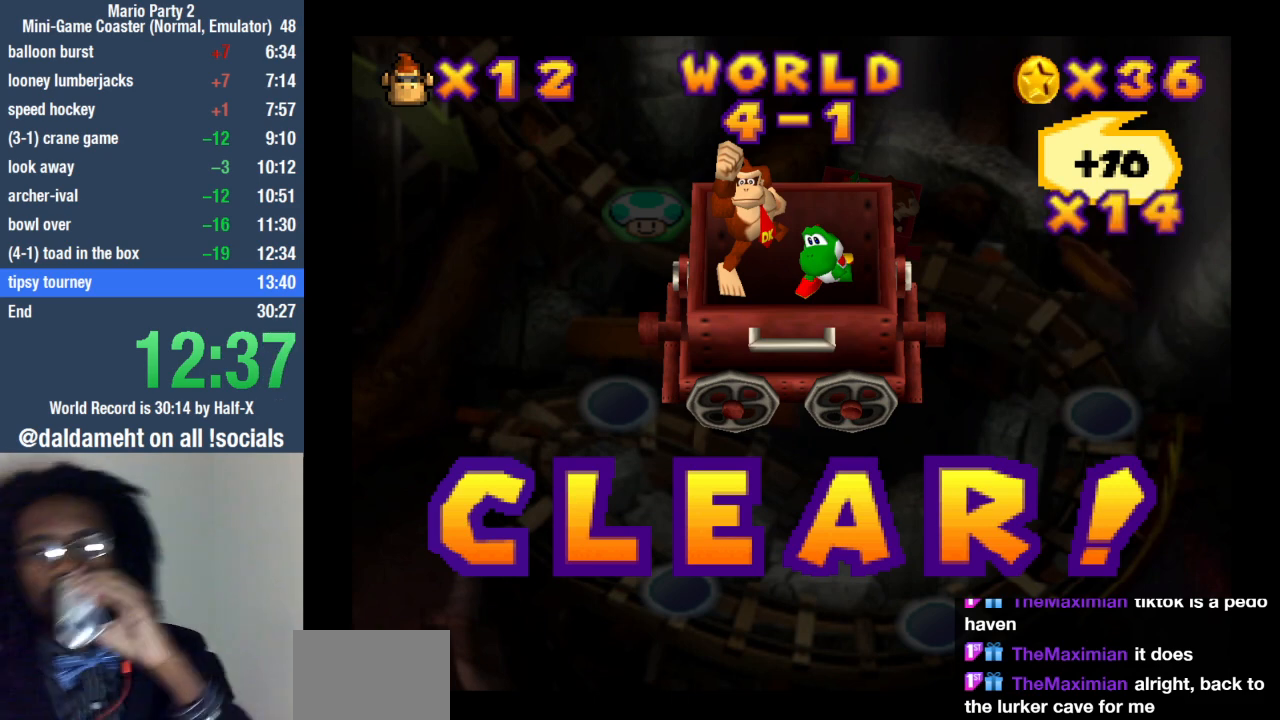
{"buttons": [], "left_stick": "center", "right_stick": "center", "events": []}
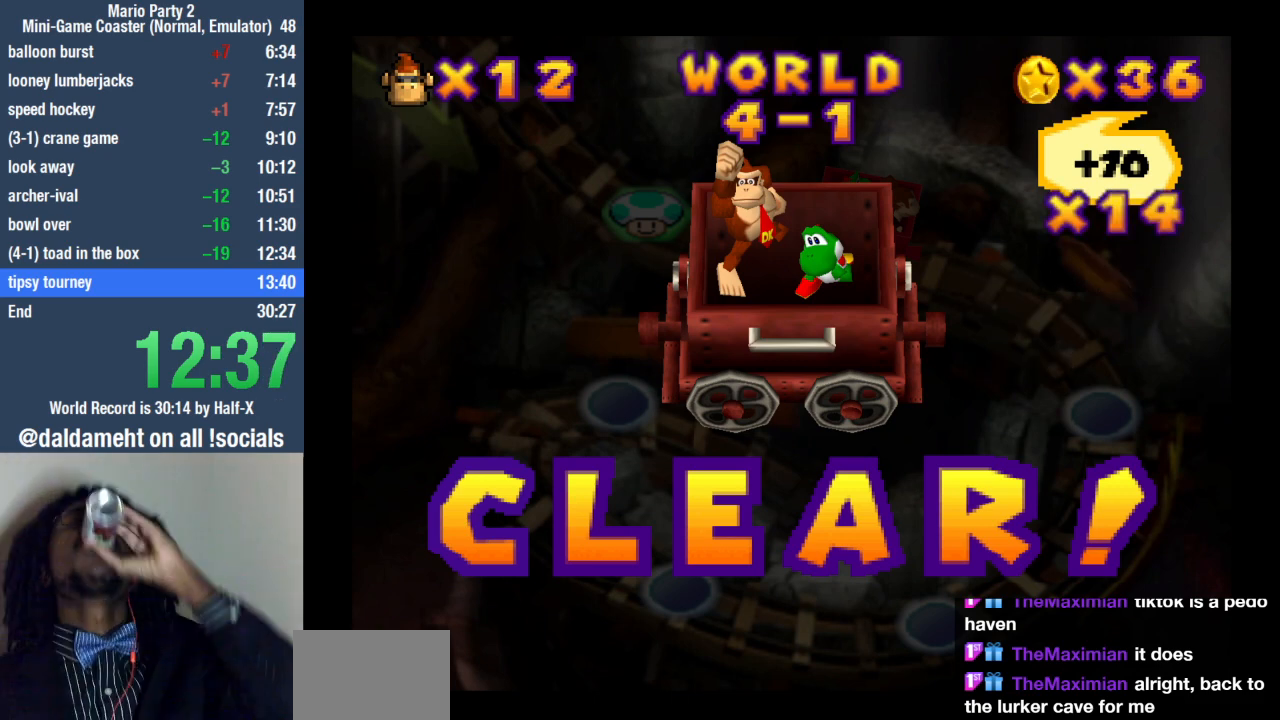
{"buttons": ["SQUARE"], "left_stick": "center", "right_stick": "center", "events": [[500, "SQUARE", "down"]]}
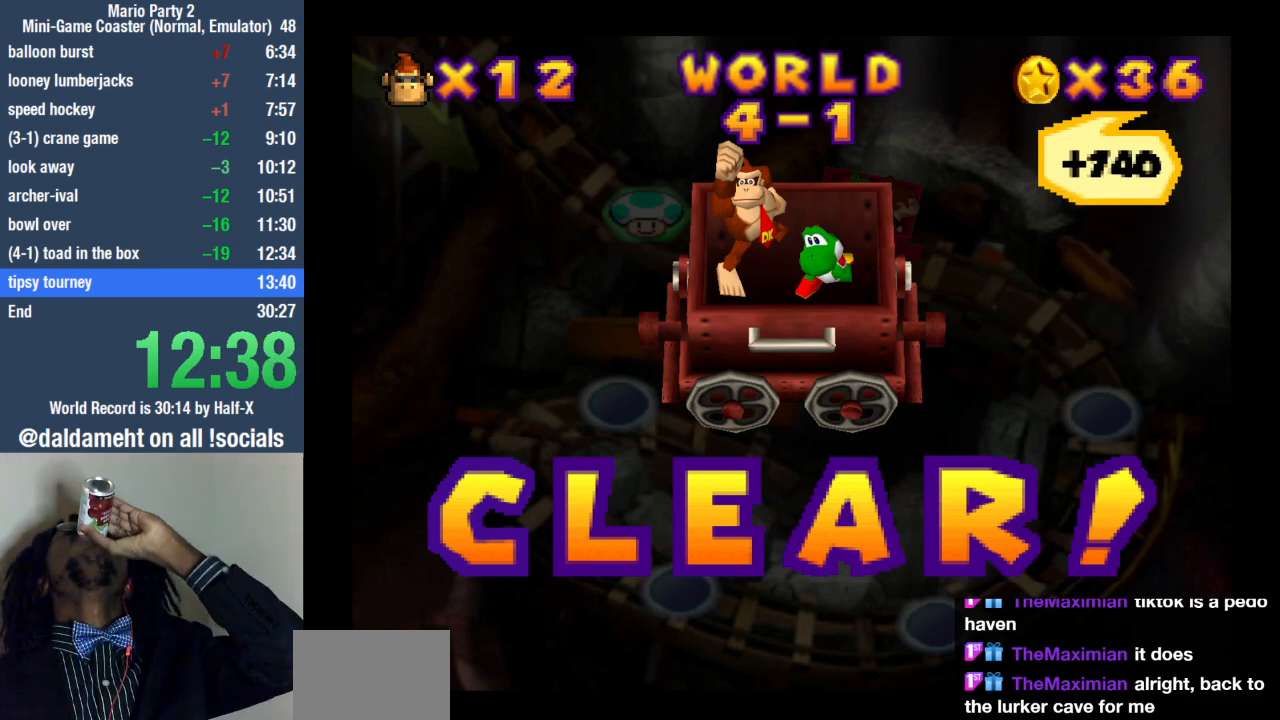
{"buttons": [], "left_stick": "center", "right_stick": "center", "events": [[100, "SQUARE", "up"], [167, "SQUARE", "down"], [267, "SQUARE", "up"], [367, "SQUARE", "down"], [433, "SQUARE", "up"]]}
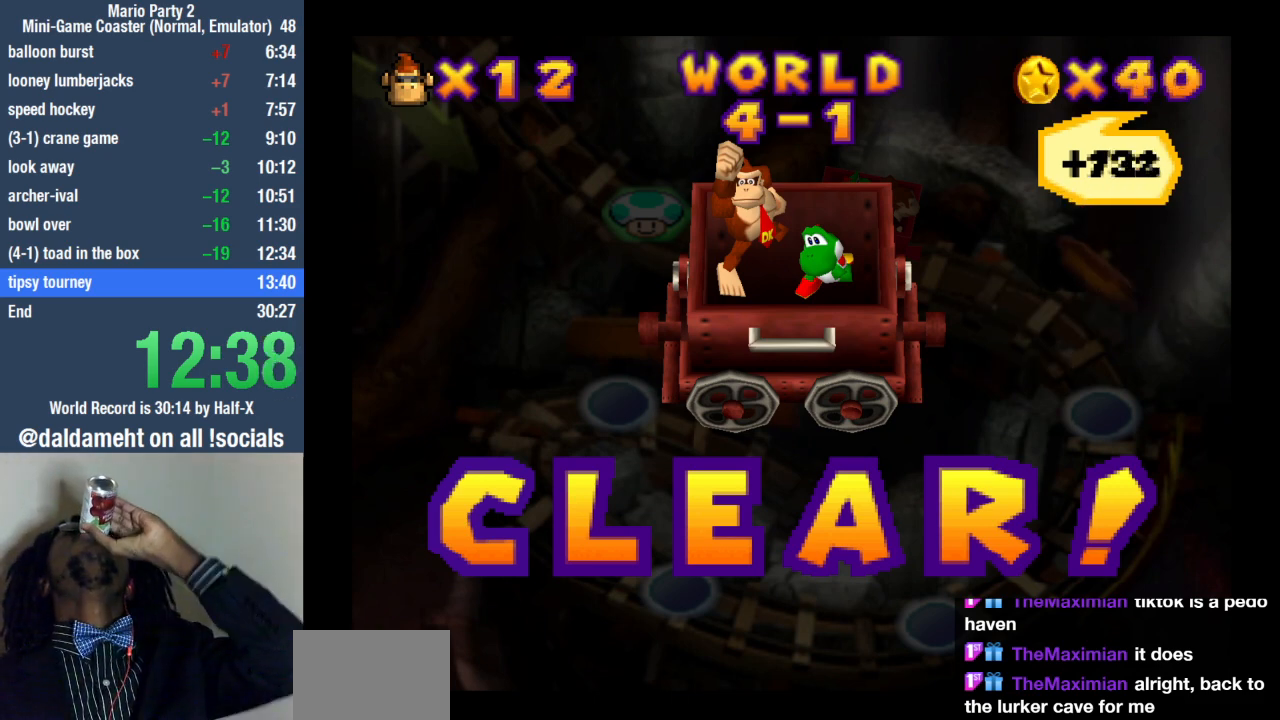
{"buttons": ["SQUARE"], "left_stick": "center", "right_stick": "center", "events": [[67, "SQUARE", "down"], [133, "SQUARE", "up"], [233, "SQUARE", "down"], [333, "SQUARE", "up"], [433, "SQUARE", "down"]]}
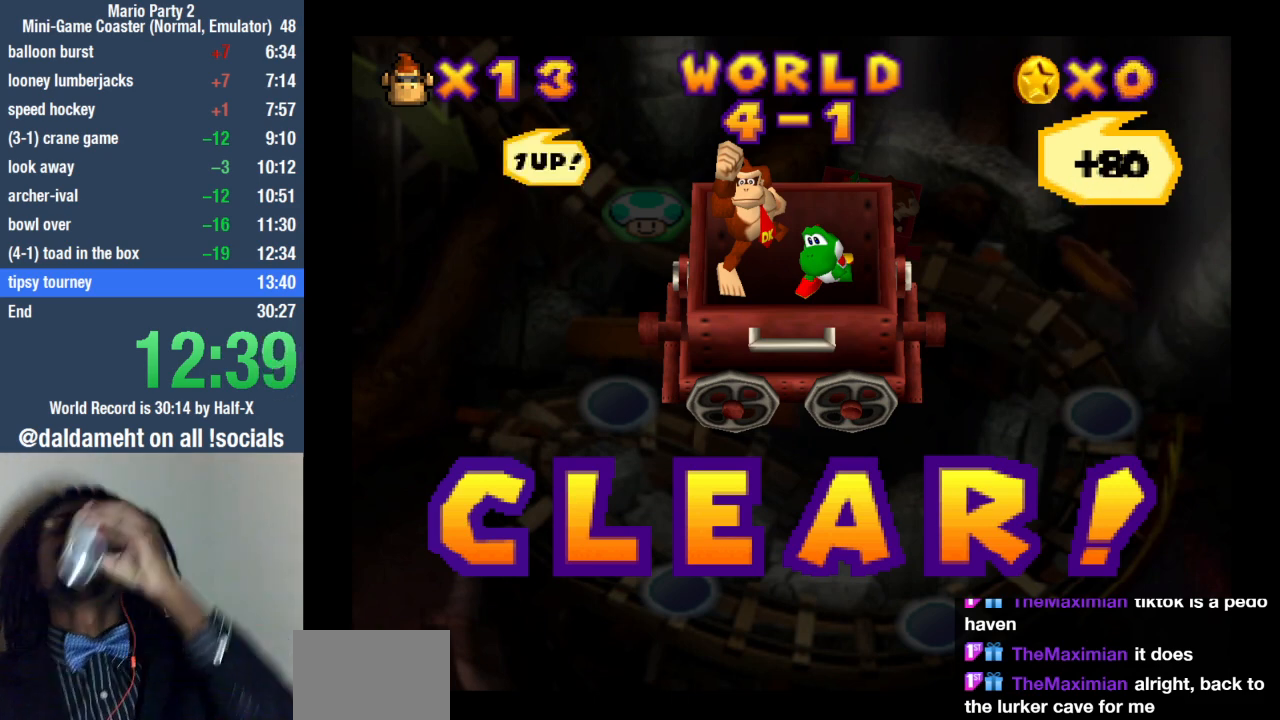
{"buttons": [], "left_stick": "center", "right_stick": "center", "events": [[33, "SQUARE", "up"], [133, "SQUARE", "down"], [200, "SQUARE", "up"], [333, "SQUARE", "down"], [400, "SQUARE", "up"]]}
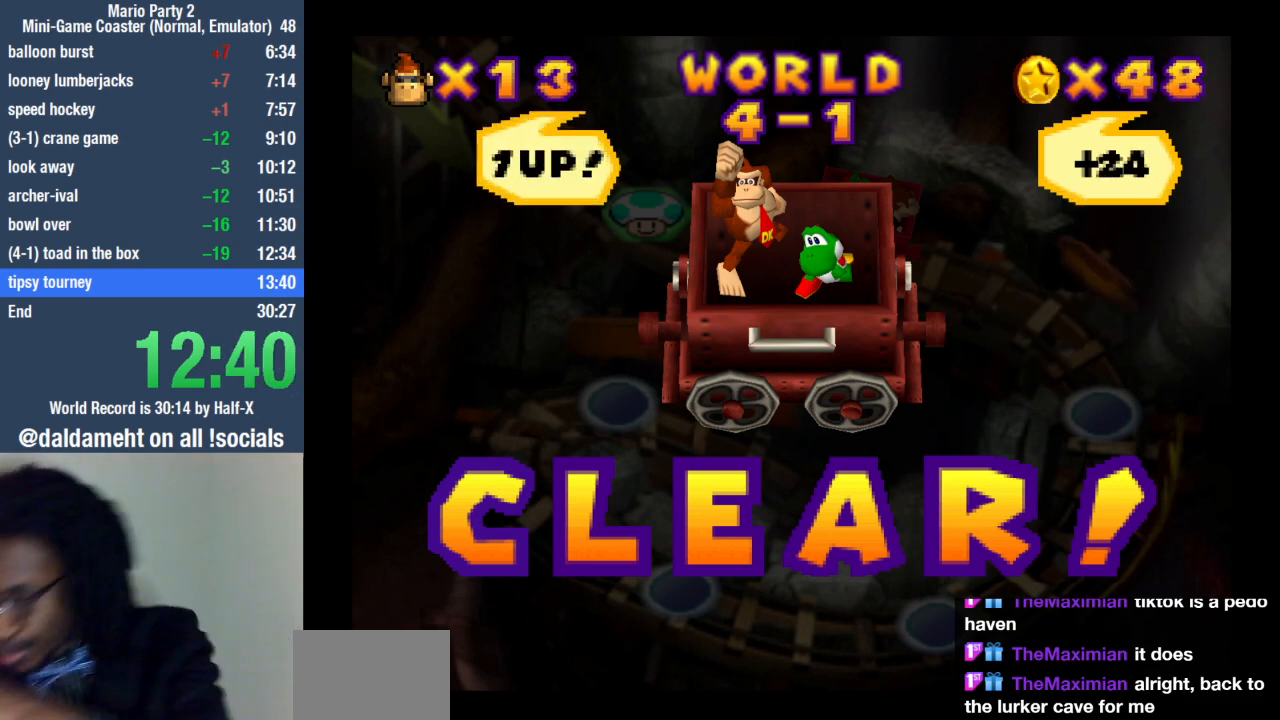
{"buttons": ["SQUARE"], "left_stick": "center", "right_stick": "center", "events": [[33, "SQUARE", "down"], [100, "SQUARE", "up"], [233, "SQUARE", "down"], [333, "SQUARE", "up"], [467, "SQUARE", "down"]]}
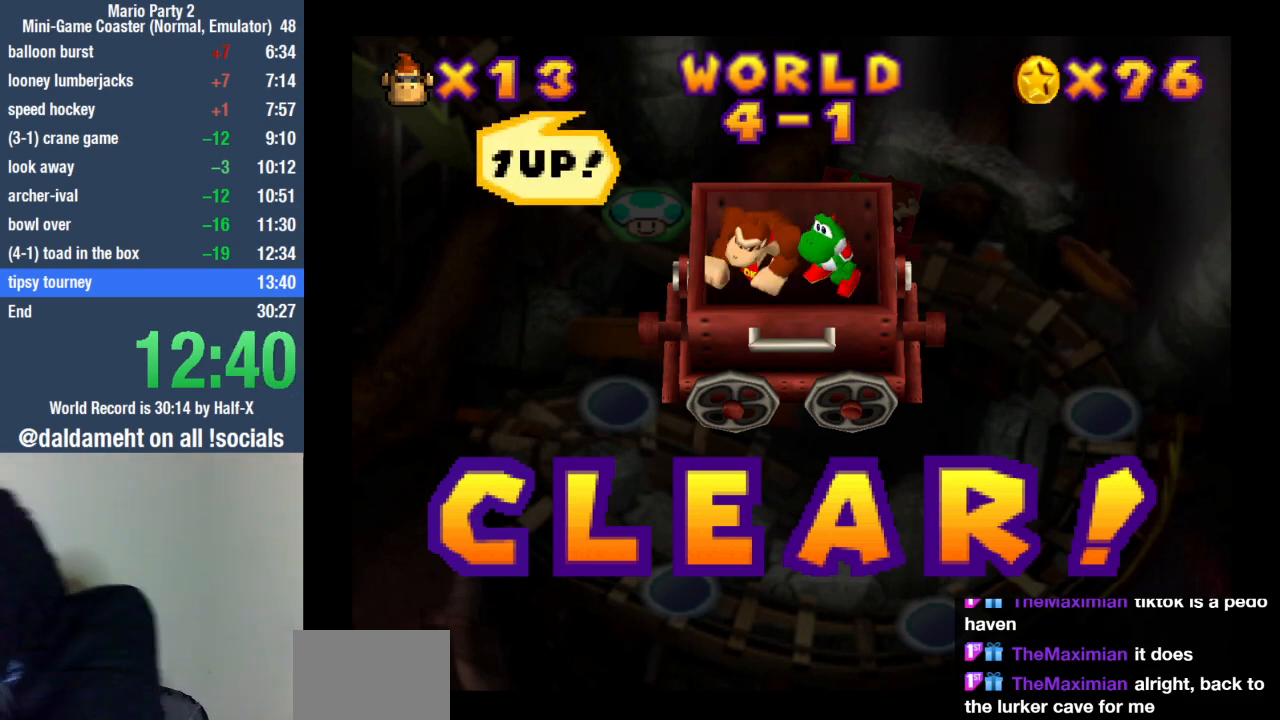
{"buttons": ["SQUARE"], "left_stick": "center", "right_stick": "center", "events": [[33, "SQUARE", "up"], [500, "SQUARE", "down"]]}
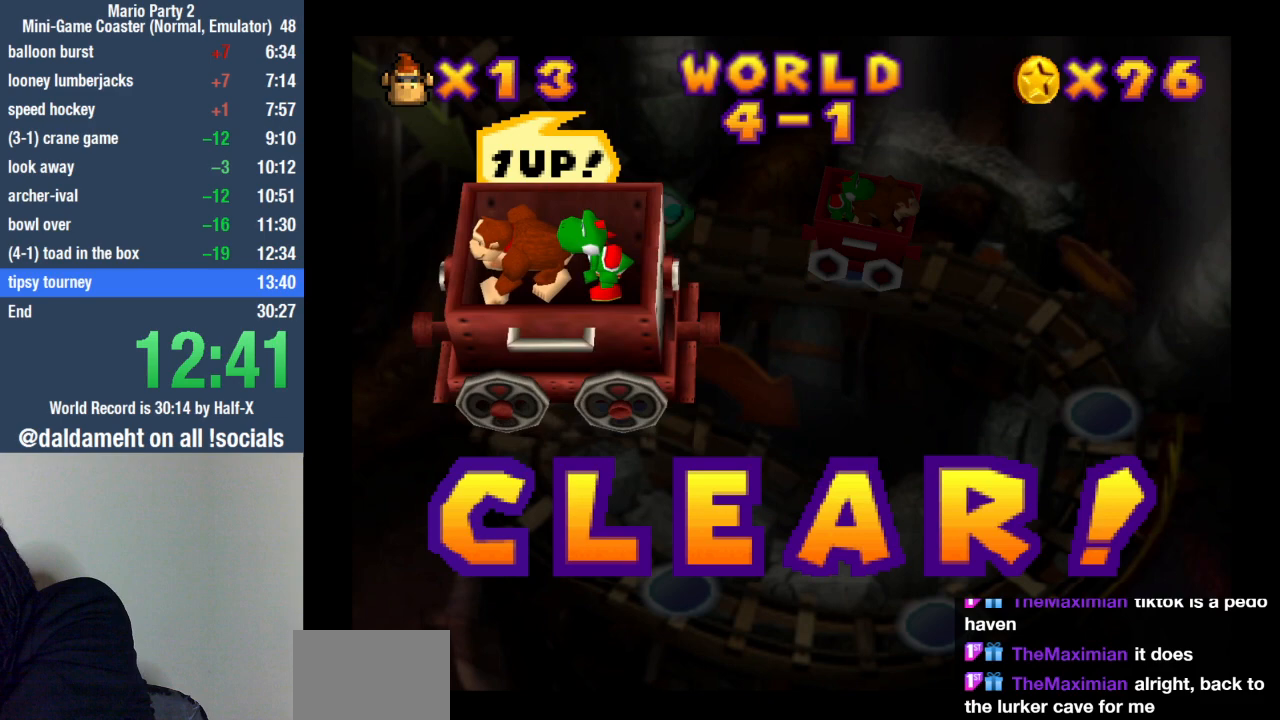
{"buttons": ["SQUARE"], "left_stick": "center", "right_stick": "center", "events": [[33, "SQUARE", "up"], [167, "SQUARE", "down"], [233, "SQUARE", "up"], [333, "SQUARE", "down"], [433, "SQUARE", "up"], [500, "SQUARE", "down"]]}
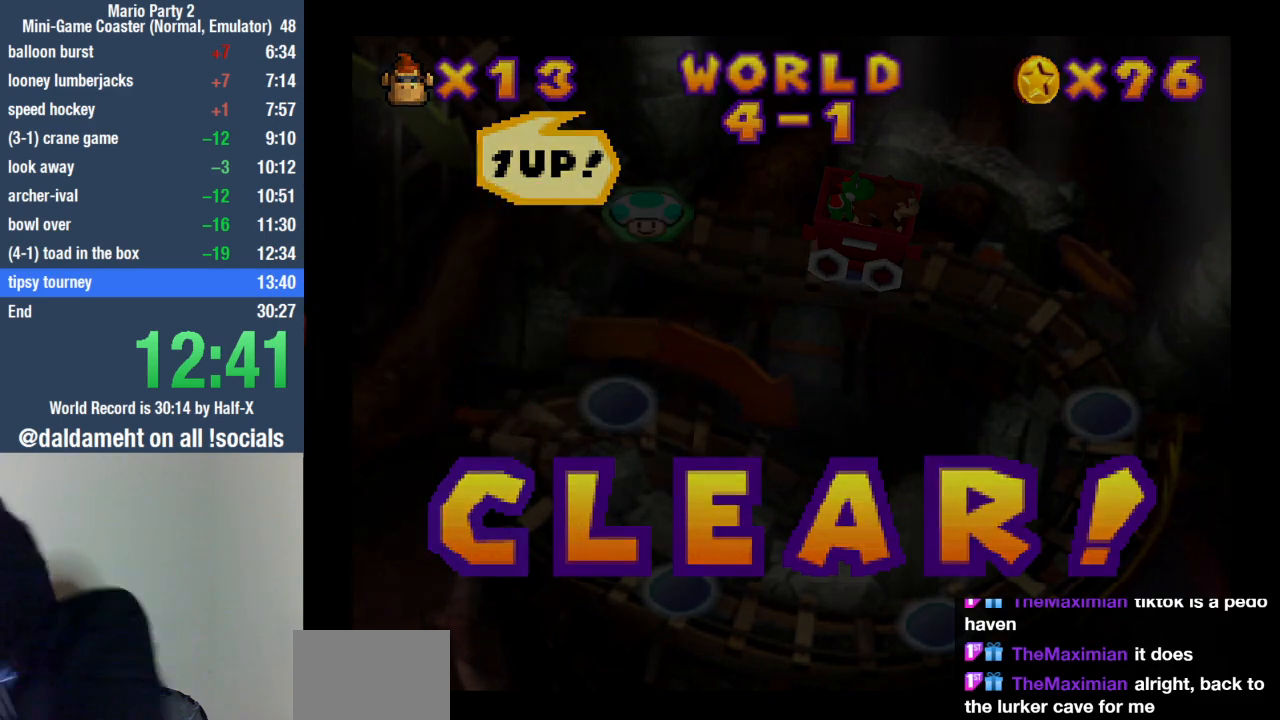
{"buttons": [], "left_stick": "center", "right_stick": "center", "events": [[100, "SQUARE", "up"]]}
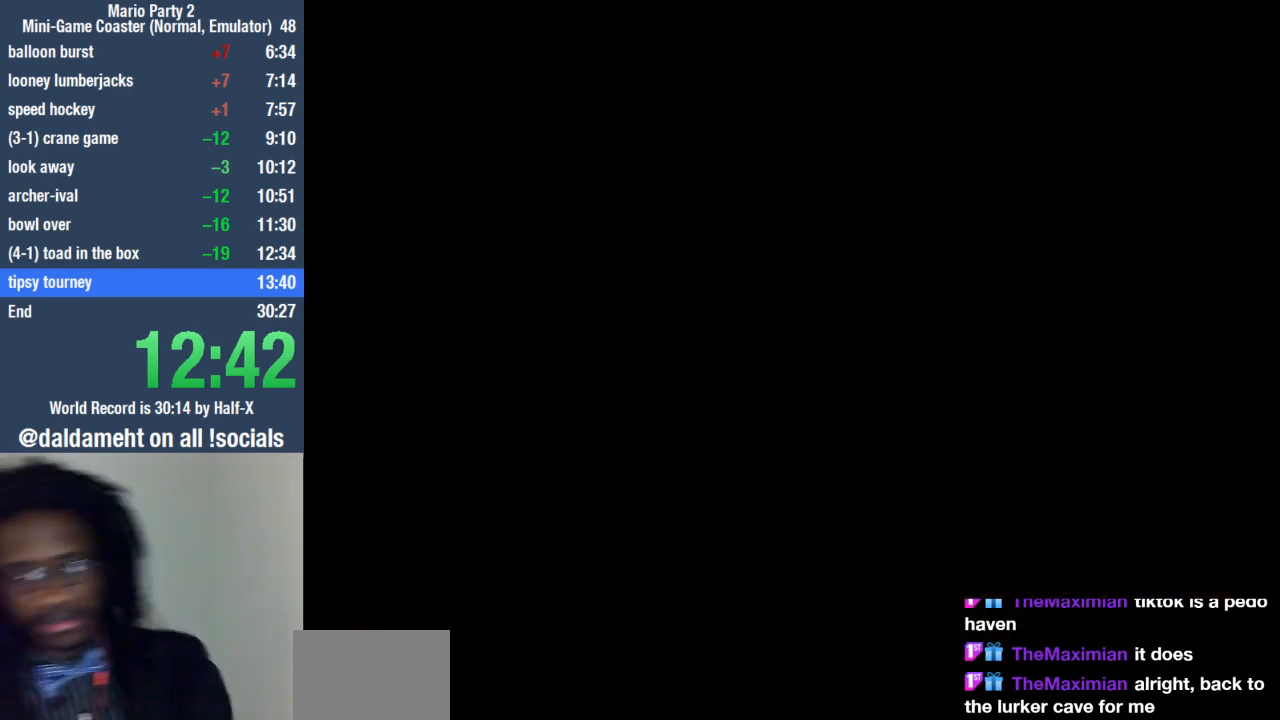
{"buttons": [], "left_stick": "center", "right_stick": "center", "events": []}
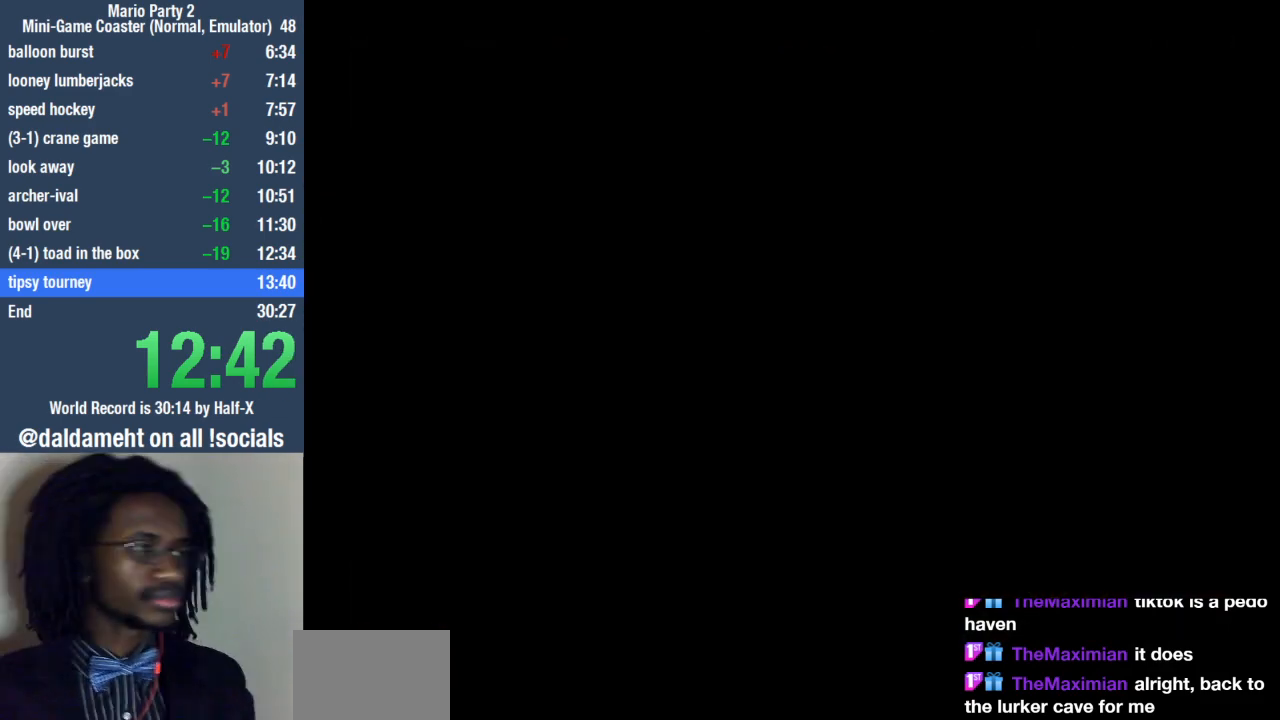
{"buttons": [], "left_stick": "center", "right_stick": "center", "events": []}
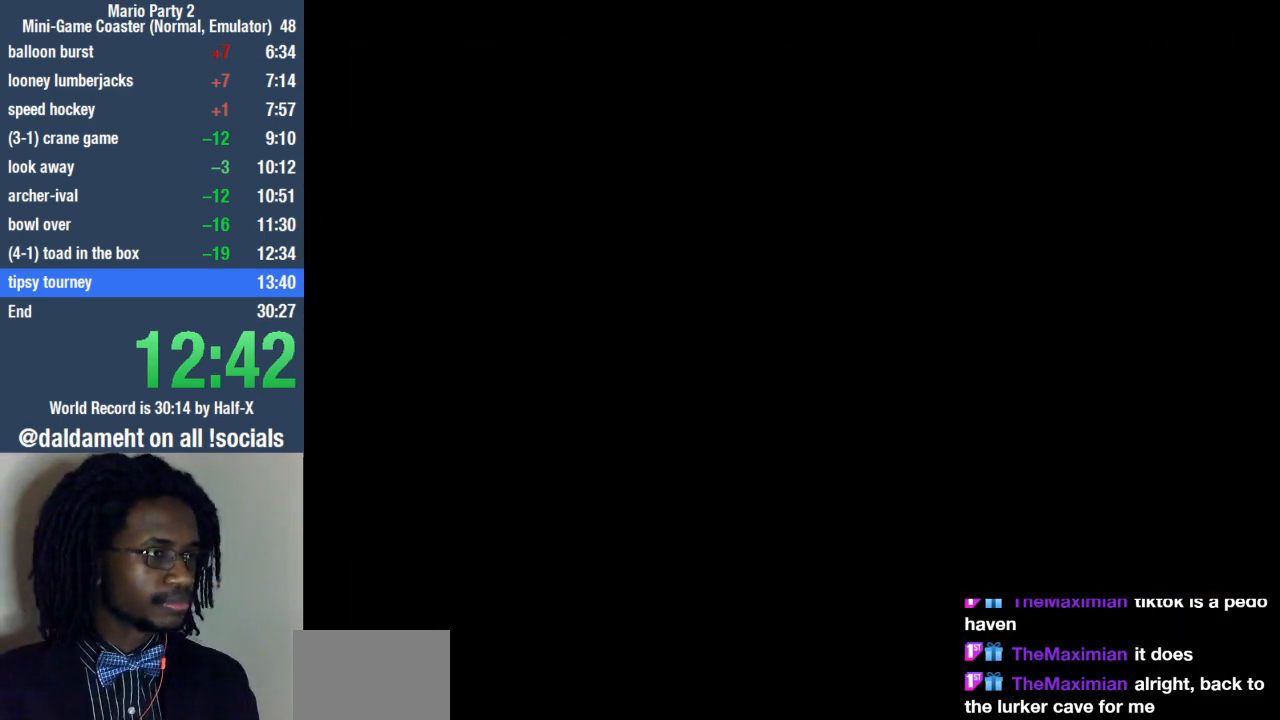
{"buttons": [], "left_stick": "center", "right_stick": "center", "events": [[133, "SQUARE", "down"], [167, "SQUARE", "up"], [300, "SQUARE", "down"], [333, "SQUARE", "up"], [467, "SQUARE", "down"], [500, "SQUARE", "up"]]}
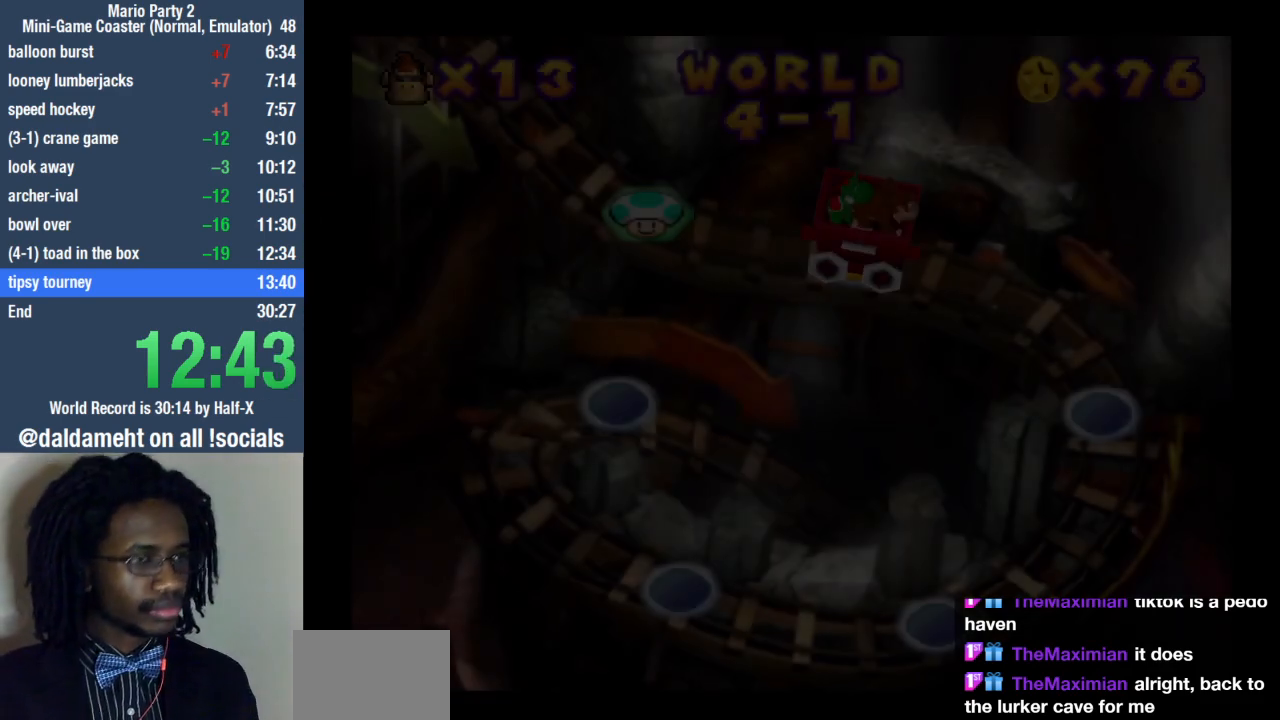
{"buttons": [], "left_stick": "center", "right_stick": "center", "events": [[133, "SQUARE", "down"], [167, "SQUARE", "up"], [267, "SQUARE", "down"], [333, "SQUARE", "up"], [467, "SQUARE", "down"], [500, "SQUARE", "up"]]}
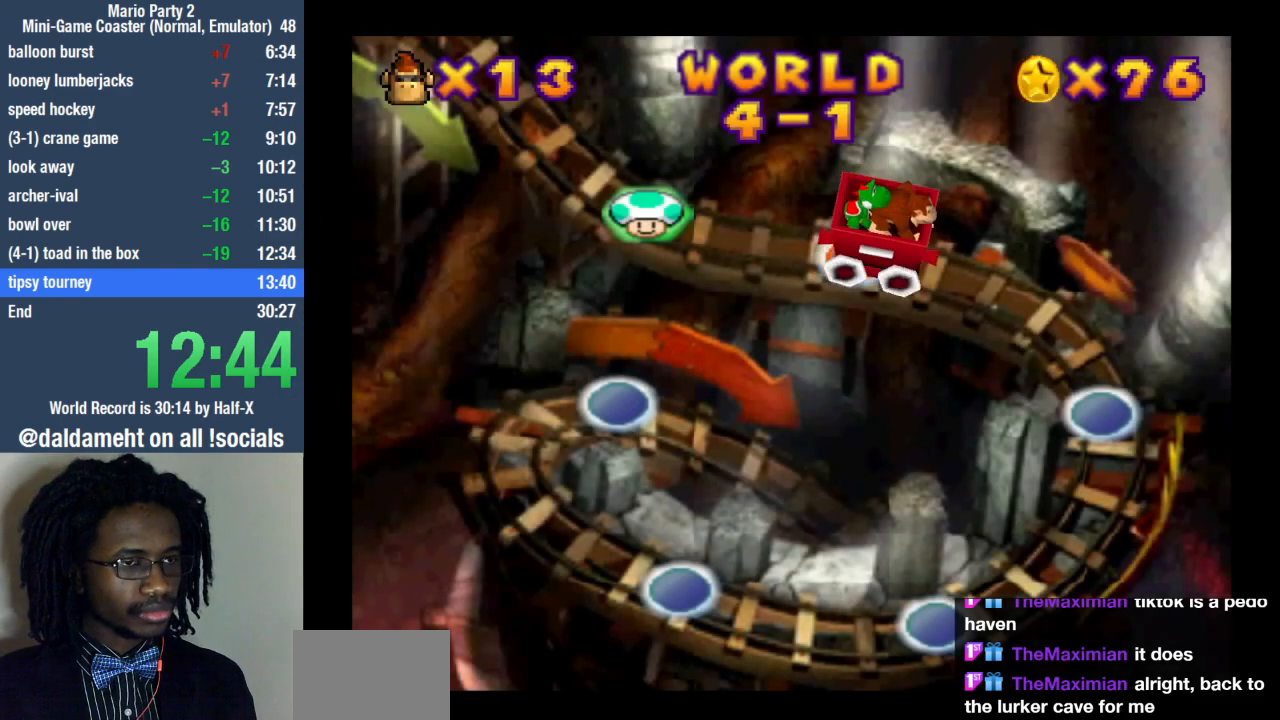
{"buttons": [], "left_stick": "center", "right_stick": "center", "events": [[100, "SQUARE", "down"], [167, "SQUARE", "up"], [267, "SQUARE", "down"], [300, "SQUARE", "up"]]}
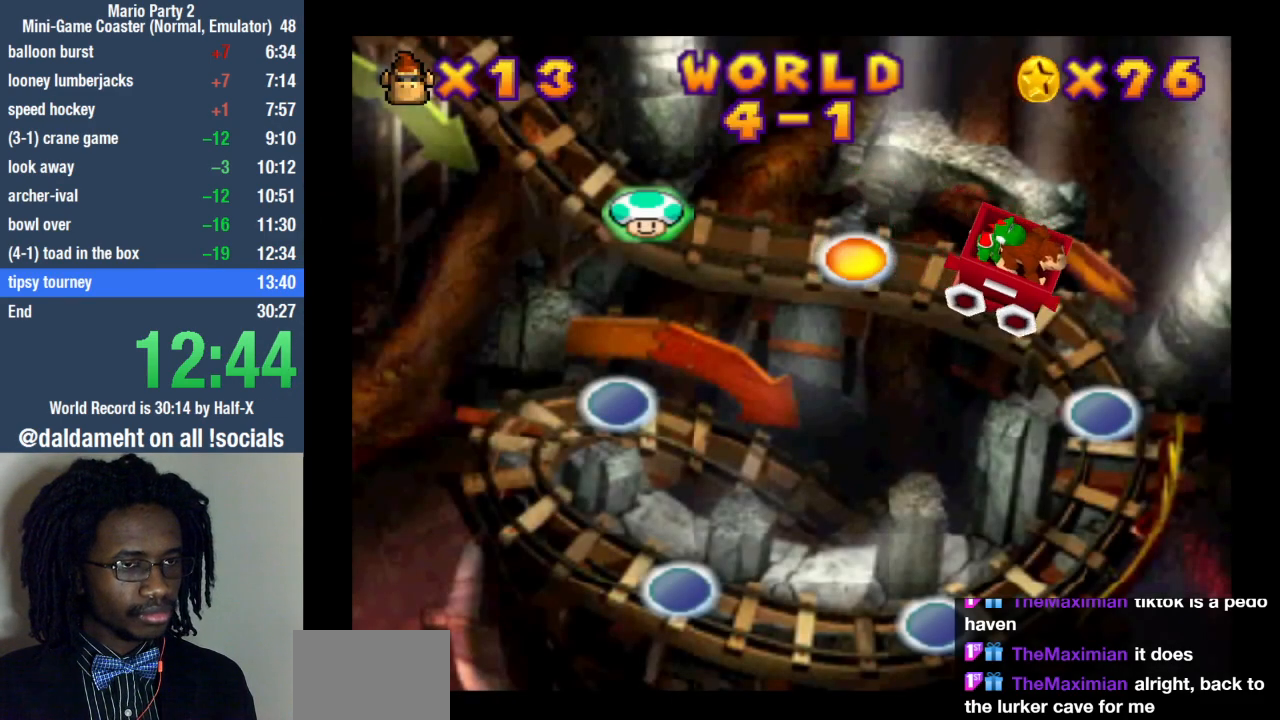
{"buttons": [], "left_stick": "center", "right_stick": "center", "events": []}
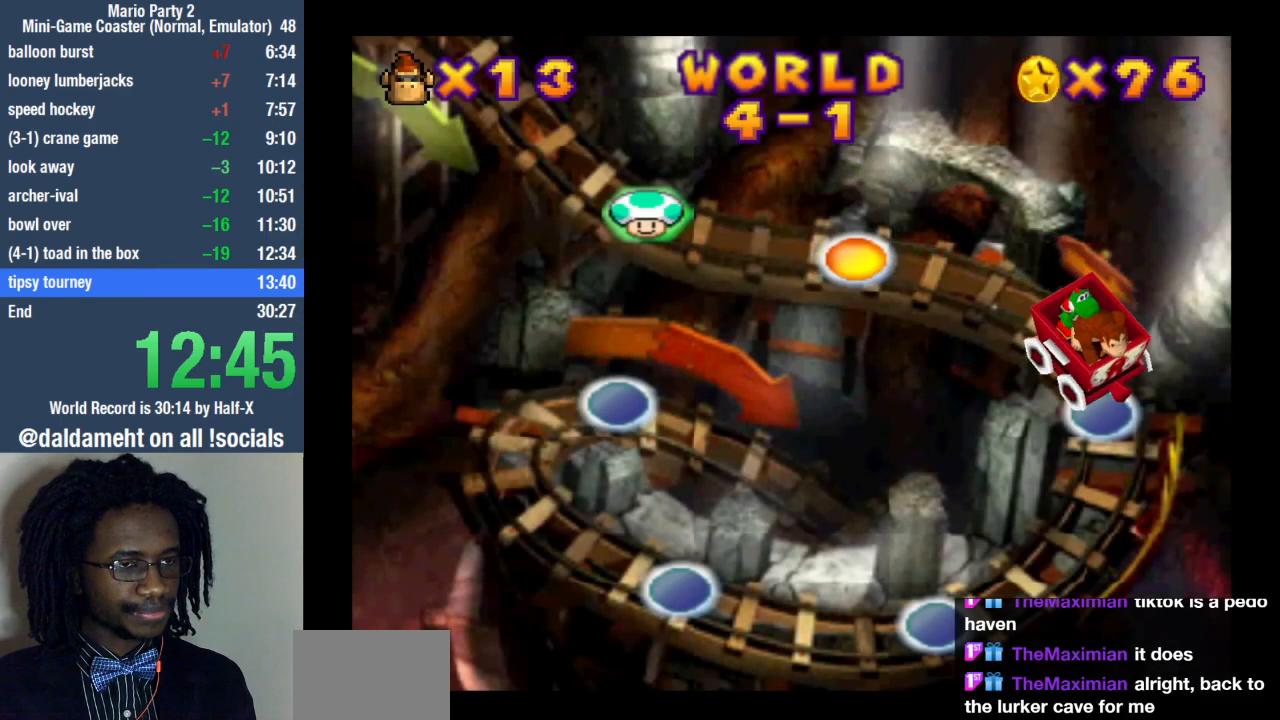
{"buttons": [], "left_stick": "center", "right_stick": "center", "events": [[67, "SQUARE", "down"], [133, "SQUARE", "up"], [200, "SQUARE", "down"], [267, "SQUARE", "up"], [367, "SQUARE", "down"], [433, "SQUARE", "up"]]}
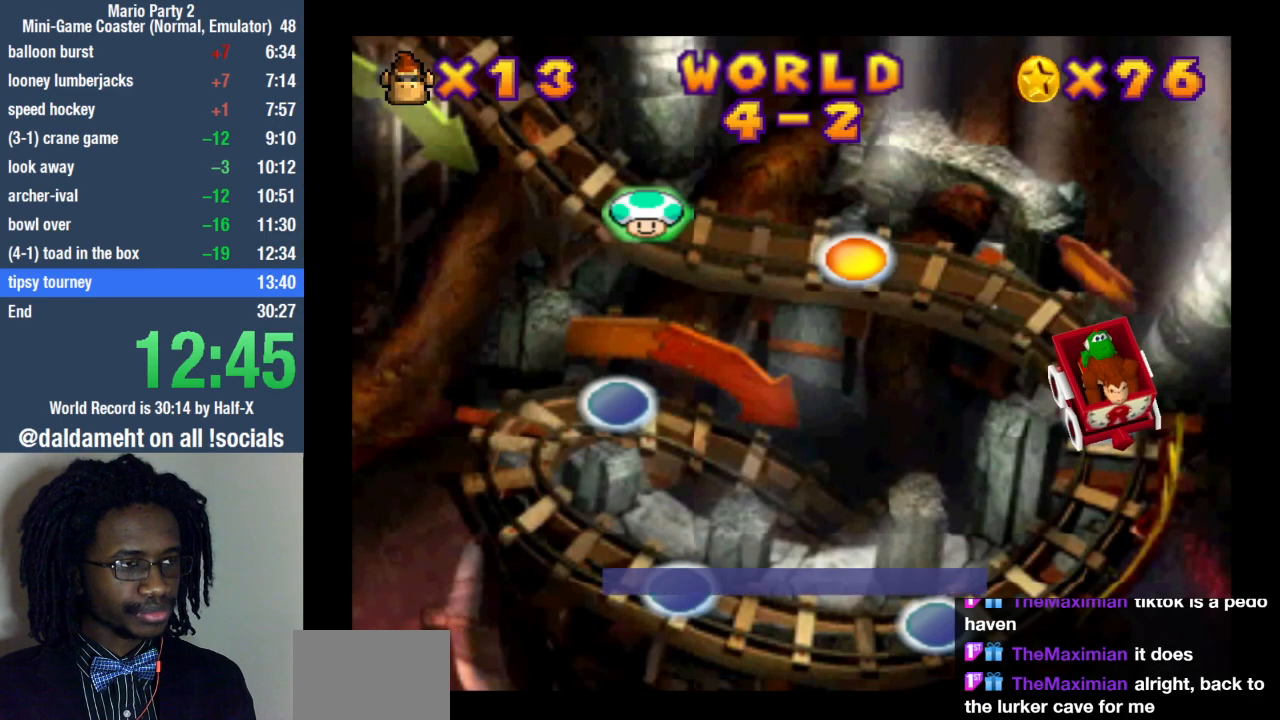
{"buttons": [], "left_stick": "center", "right_stick": "center", "events": [[33, "SQUARE", "down"], [100, "SQUARE", "up"], [167, "SQUARE", "down"], [267, "SQUARE", "up"]]}
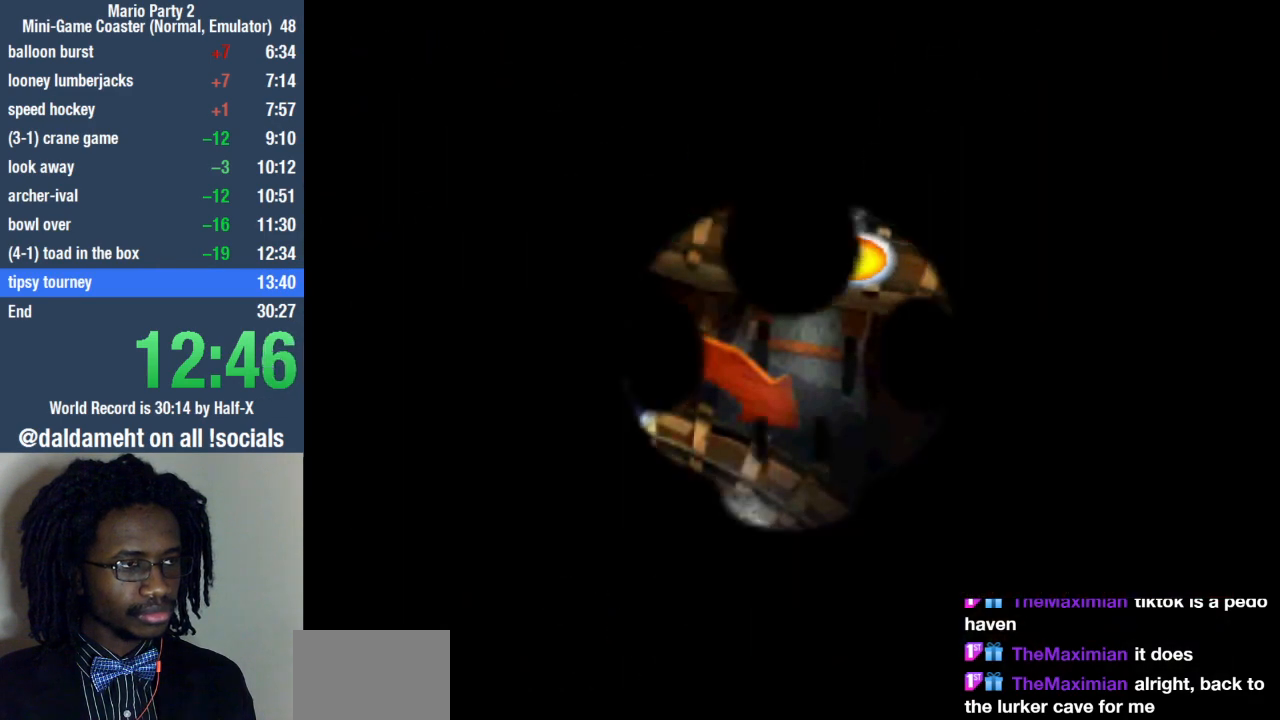
{"buttons": [], "left_stick": "center", "right_stick": "center", "events": []}
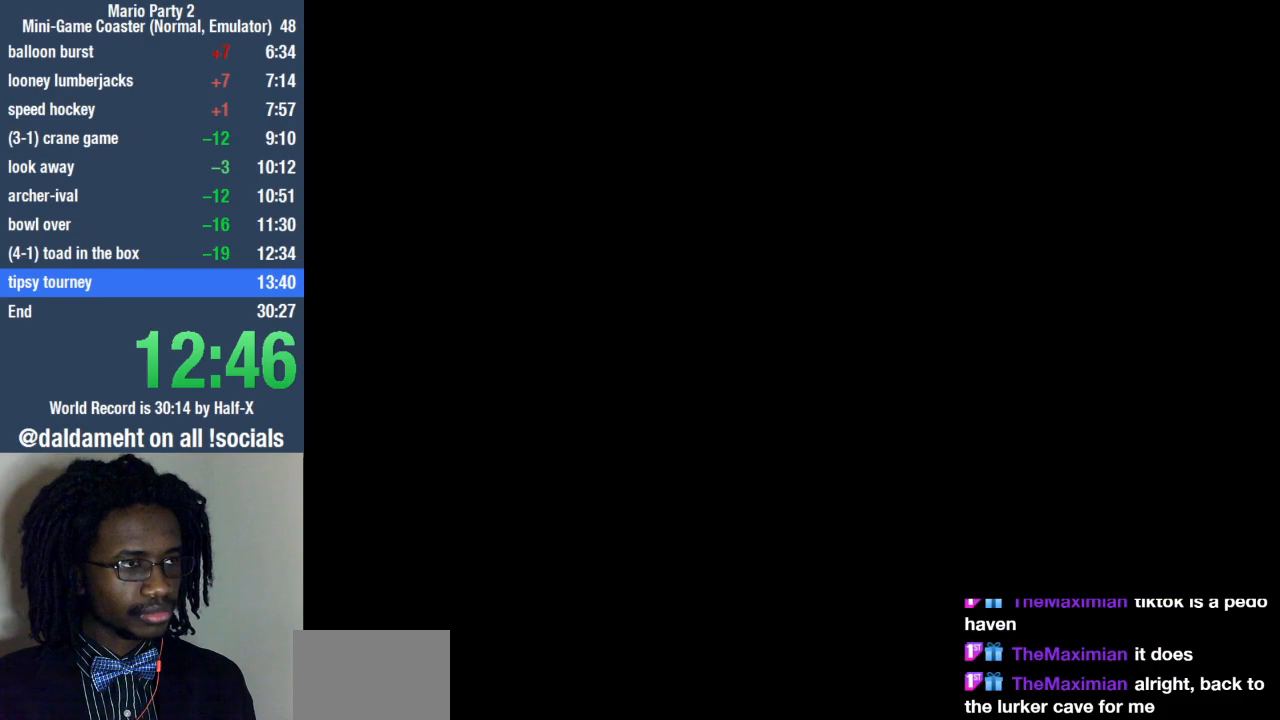
{"buttons": [], "left_stick": "center", "right_stick": "center", "events": []}
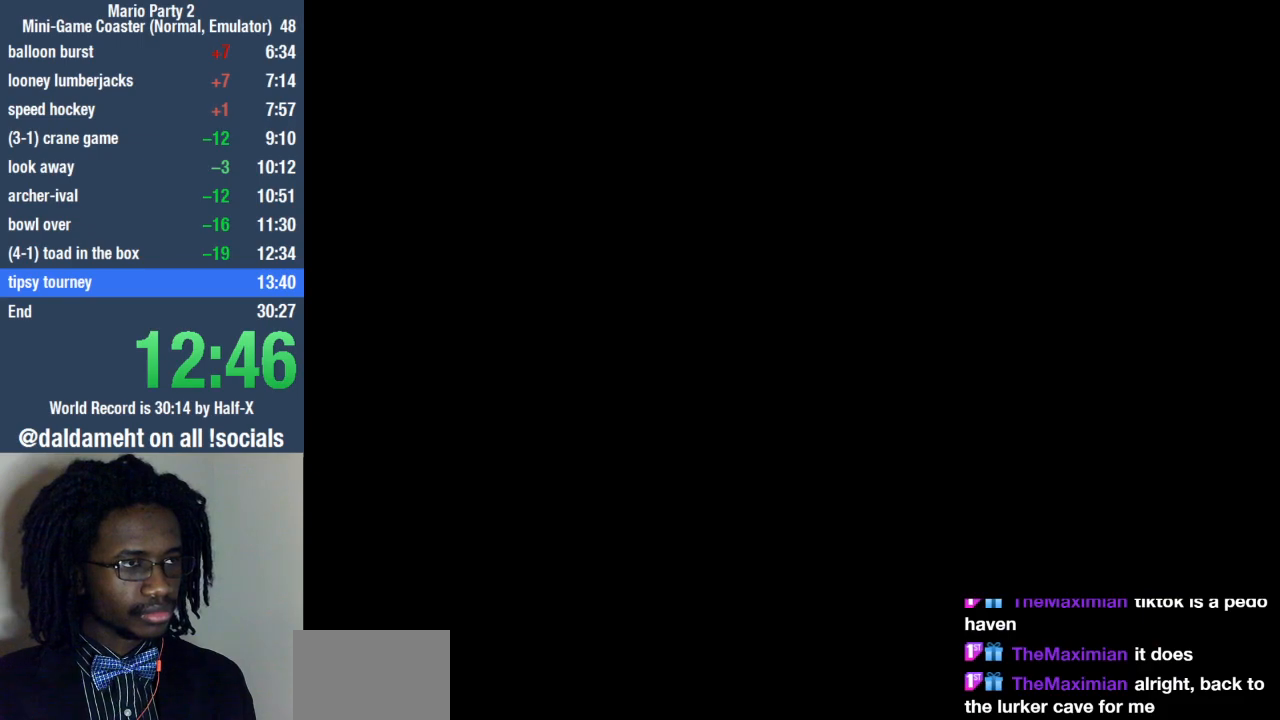
{"buttons": [], "left_stick": "center", "right_stick": "center", "events": []}
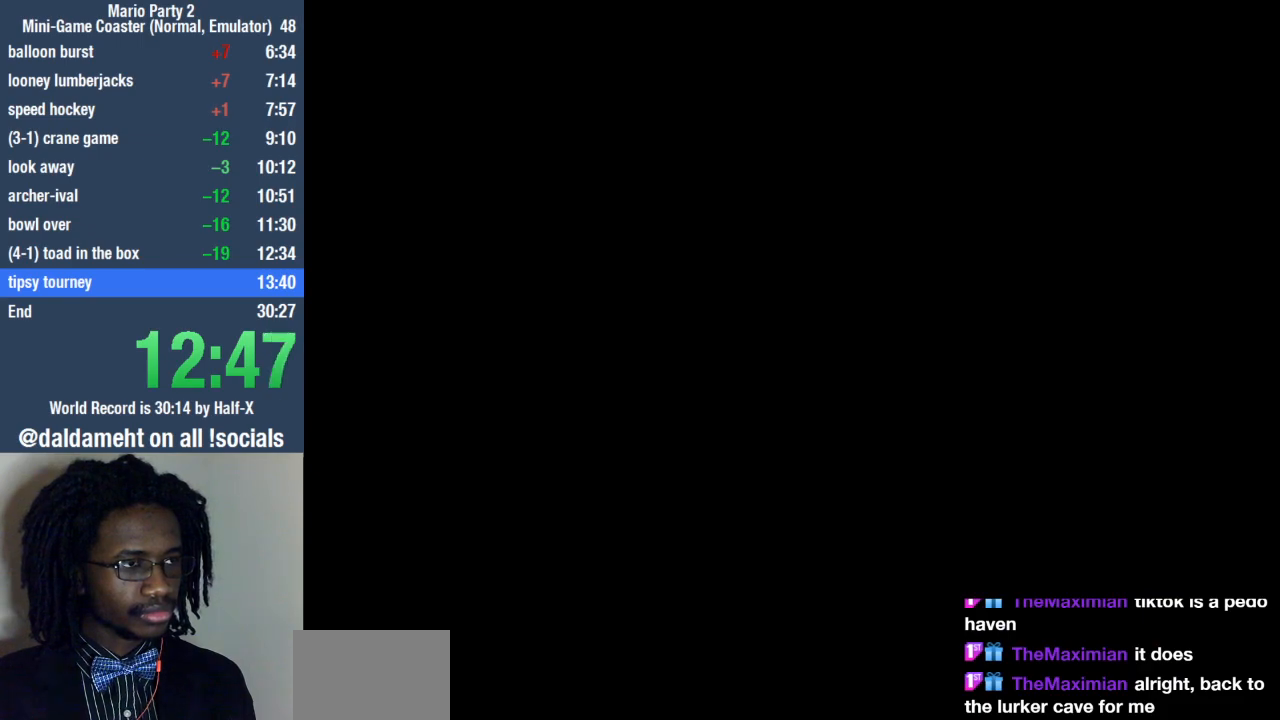
{"buttons": [], "left_stick": "center", "right_stick": "center", "events": []}